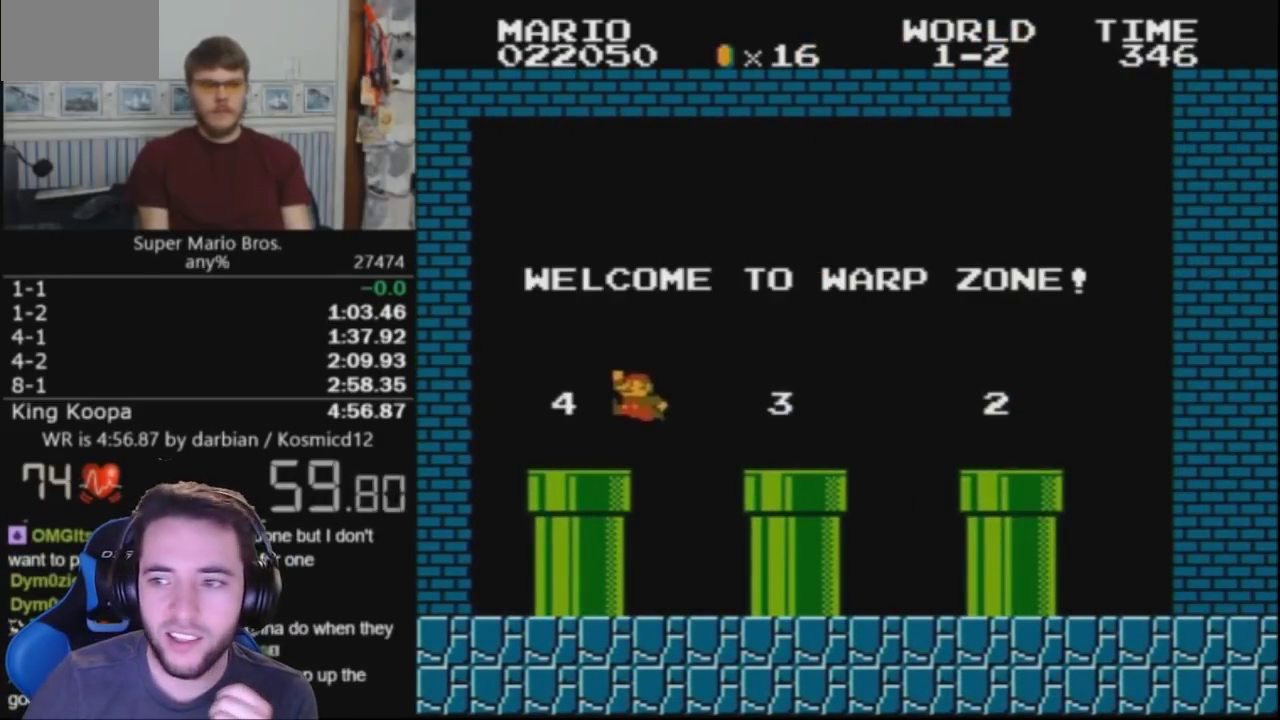
Gameplay with a controller (Nintendo layout); each line is a JSON object with the inputs held at the frame after it. "events" lists button and stick changes between this image and that frame as [ms after this image, input, new state], when the widget could be followed in between. Not read: L3 R3.
{"buttons": [], "events": [[367, "DPAD_DOWN", "up"], [433, "B", "up"]]}
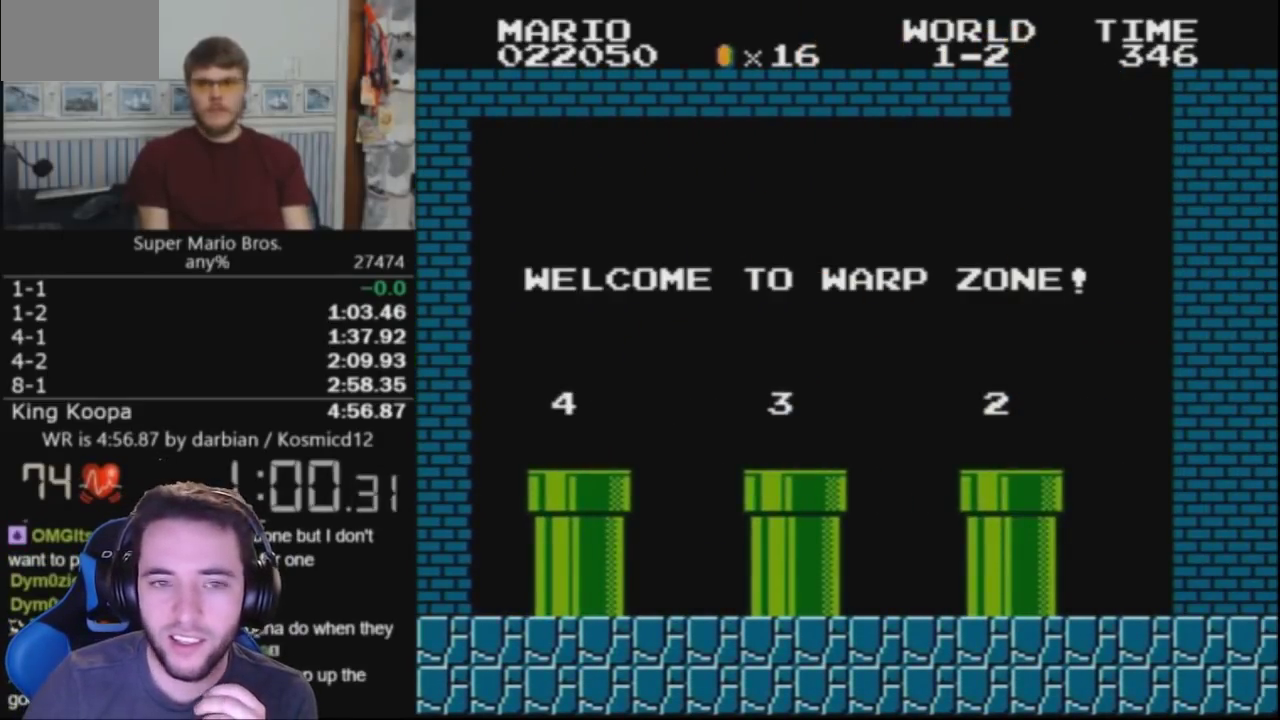
{"buttons": ["B"], "events": [[467, "B", "down"]]}
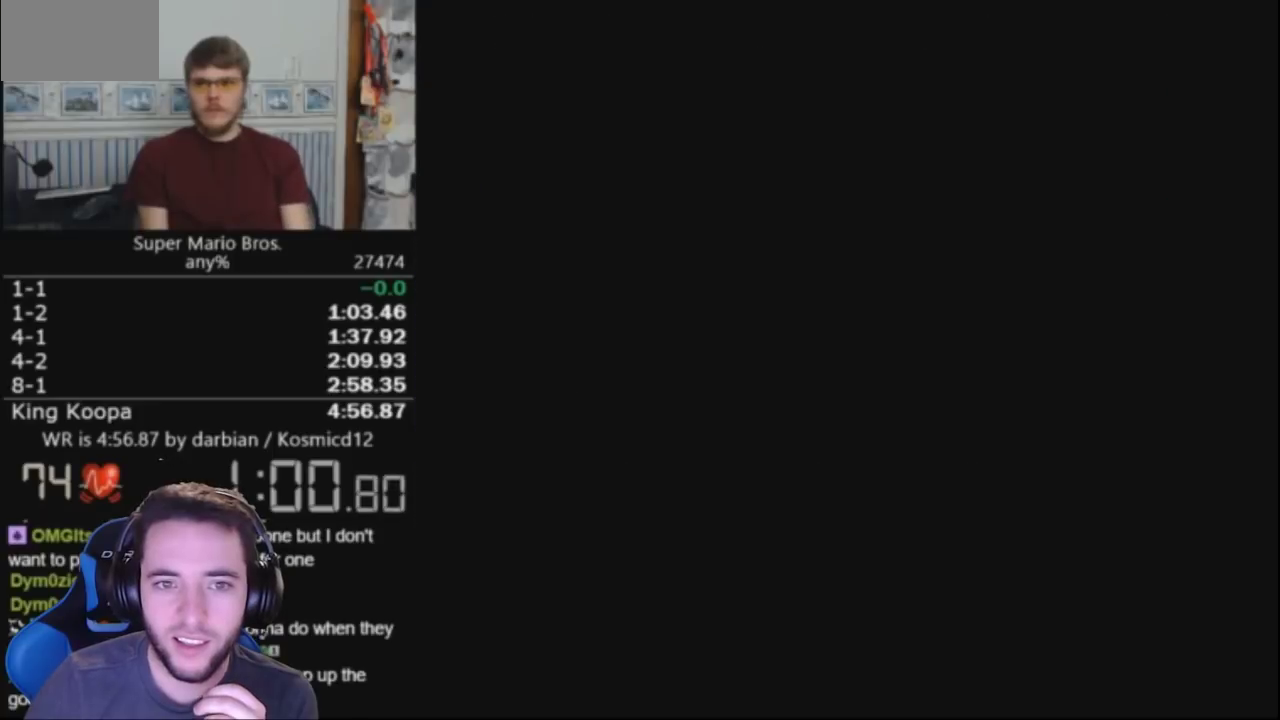
{"buttons": ["B", "DPAD_RIGHT"], "events": [[233, "DPAD_RIGHT", "down"], [367, "B", "up"], [467, "B", "down"]]}
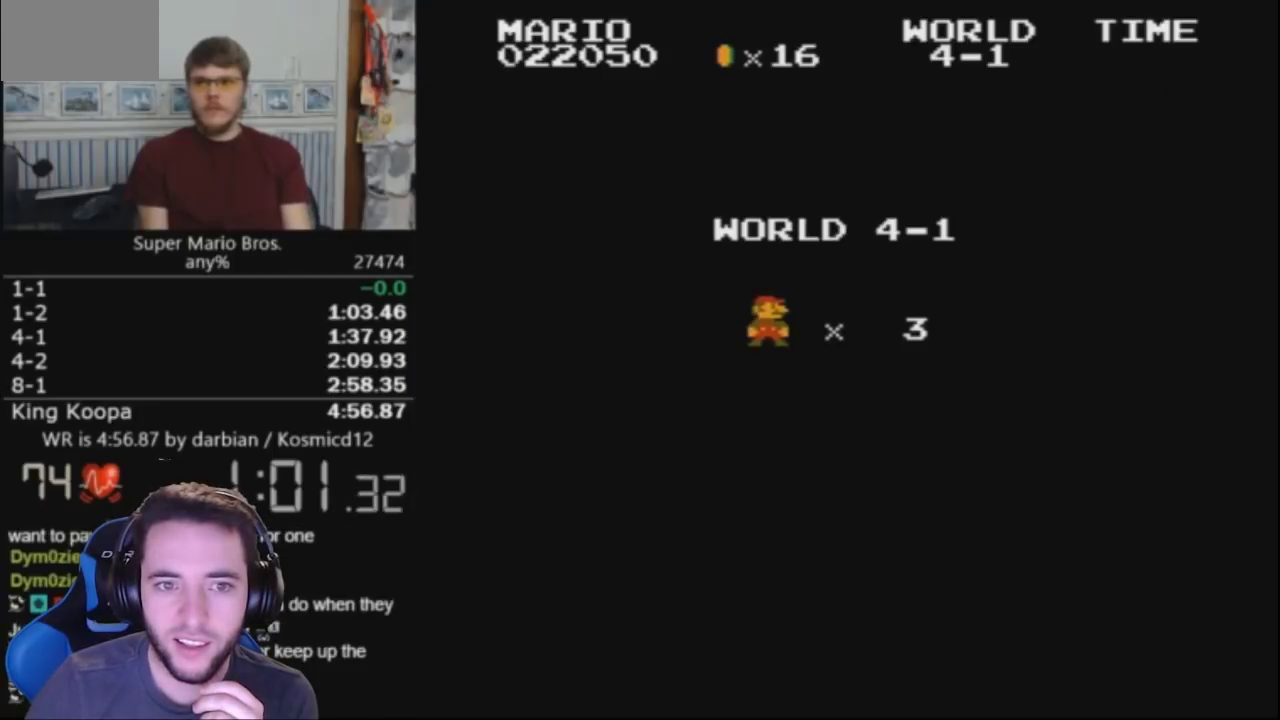
{"buttons": ["B", "DPAD_RIGHT"], "events": [[33, "B", "up"], [133, "B", "down"]]}
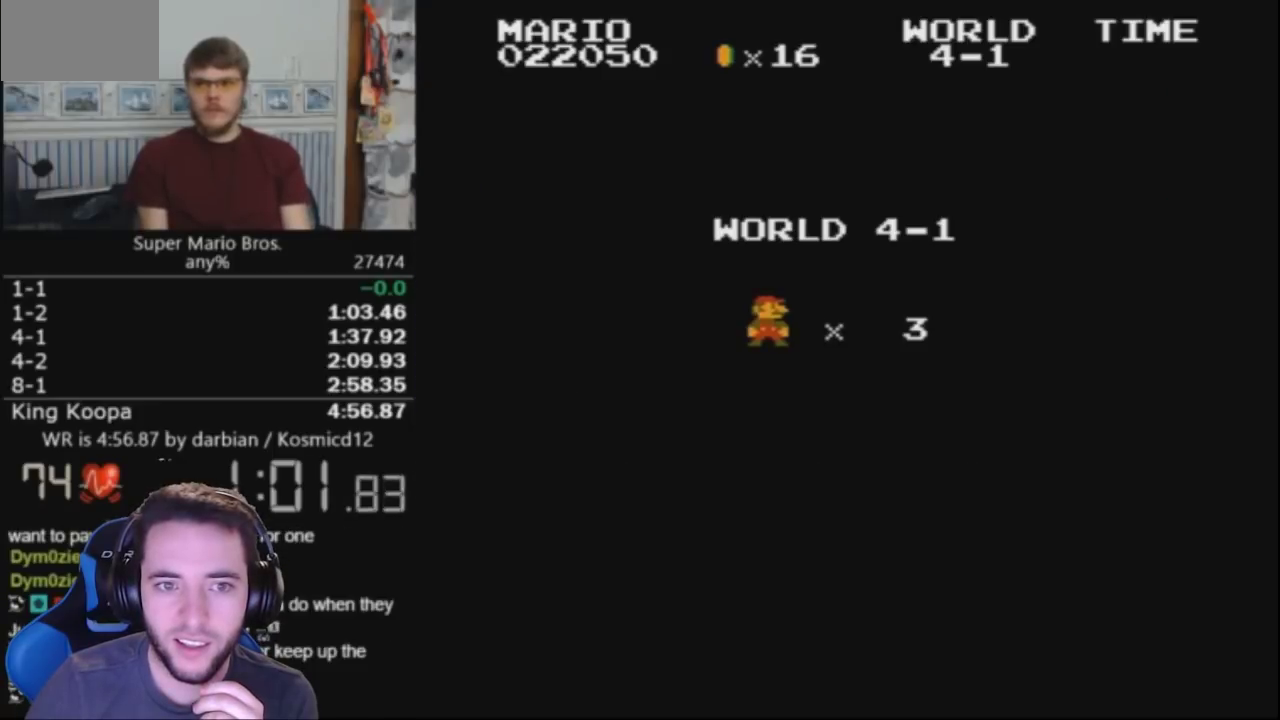
{"buttons": ["B", "DPAD_RIGHT"], "events": []}
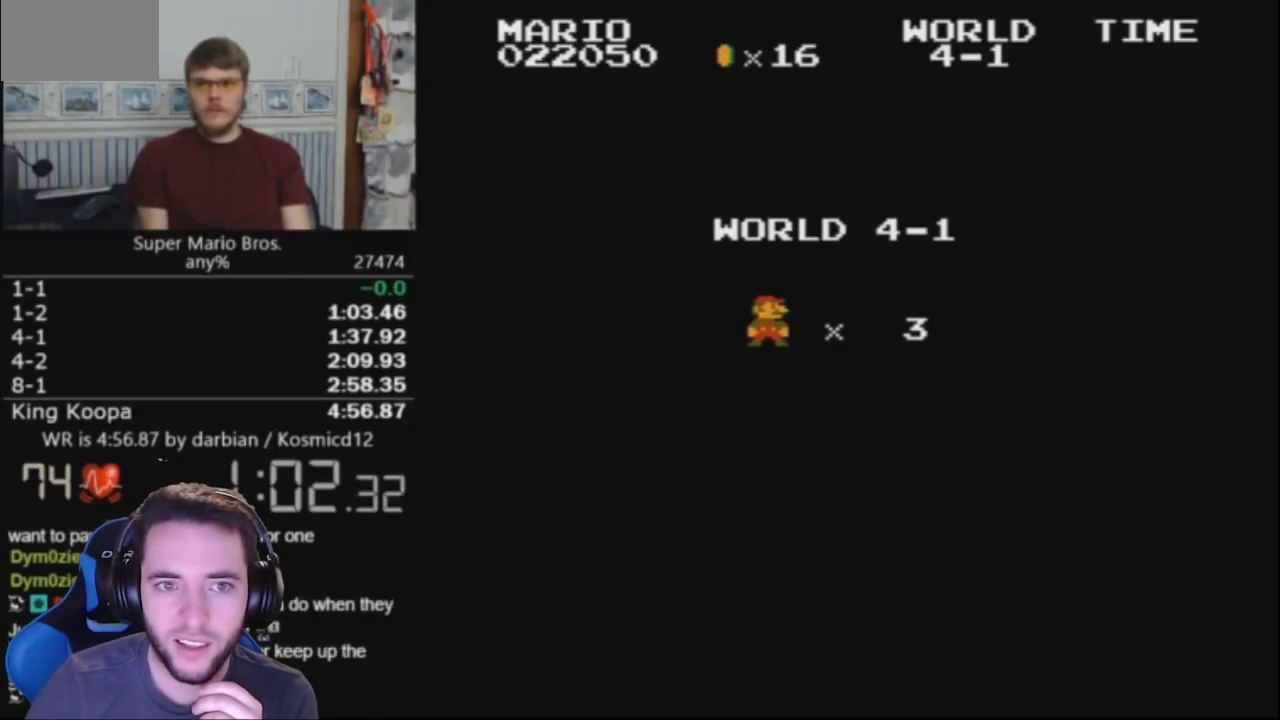
{"buttons": ["B", "DPAD_RIGHT"], "events": []}
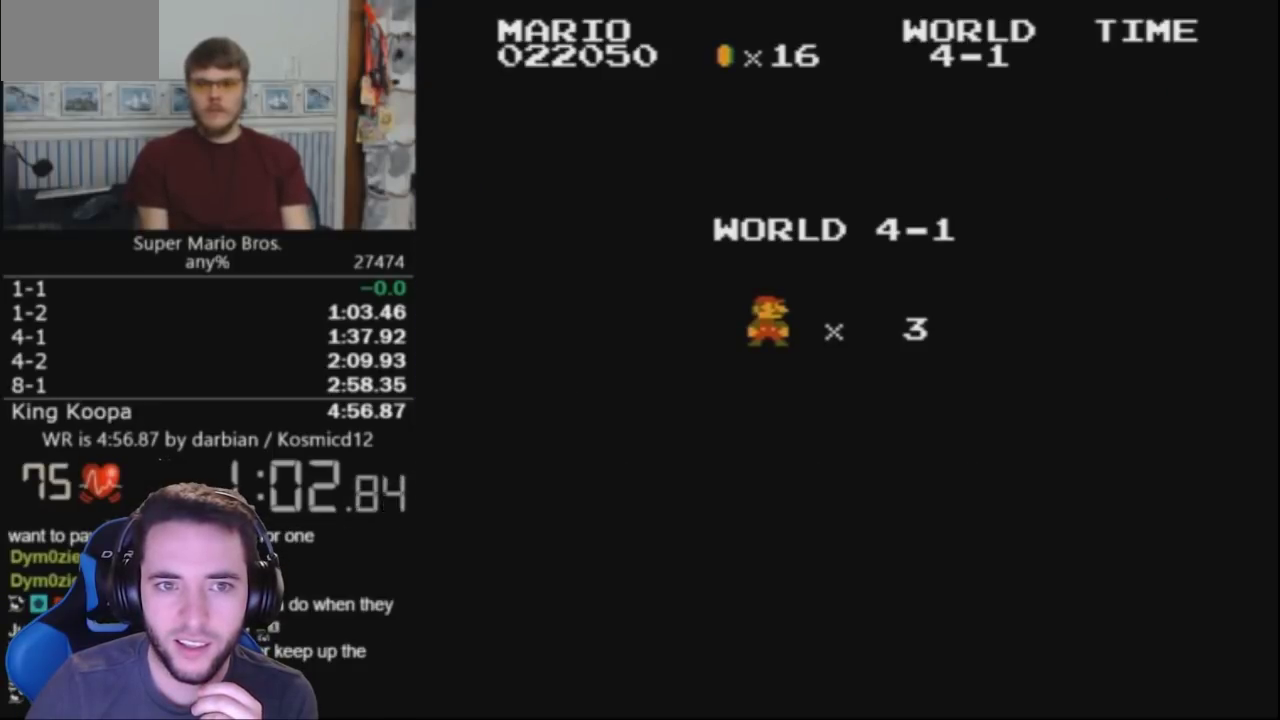
{"buttons": ["B", "DPAD_RIGHT"], "events": []}
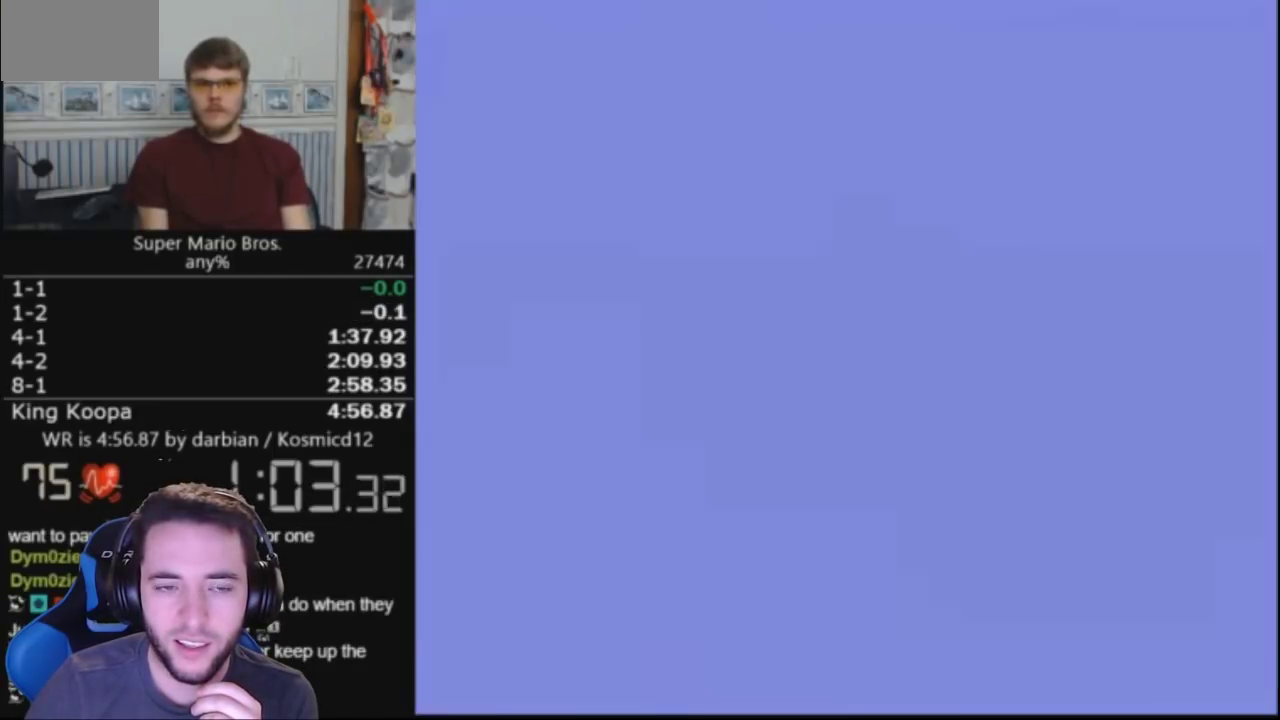
{"buttons": ["B", "DPAD_RIGHT"], "events": []}
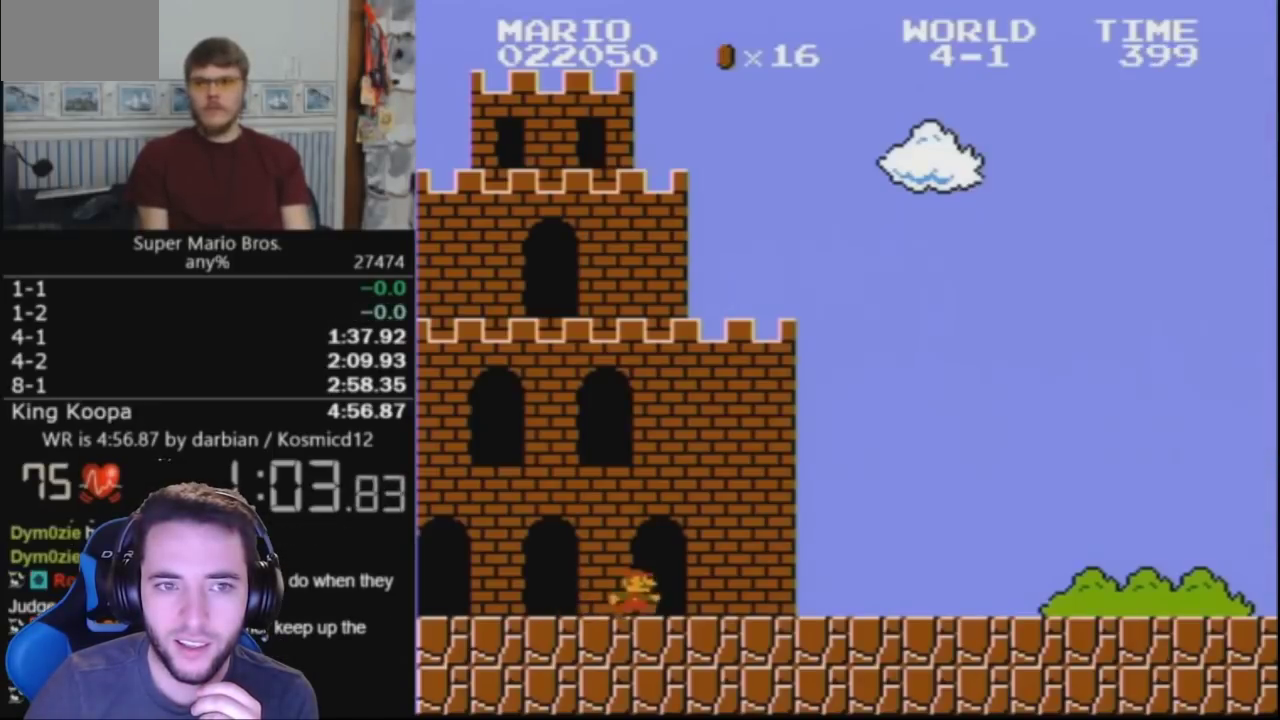
{"buttons": ["B", "DPAD_RIGHT"], "events": []}
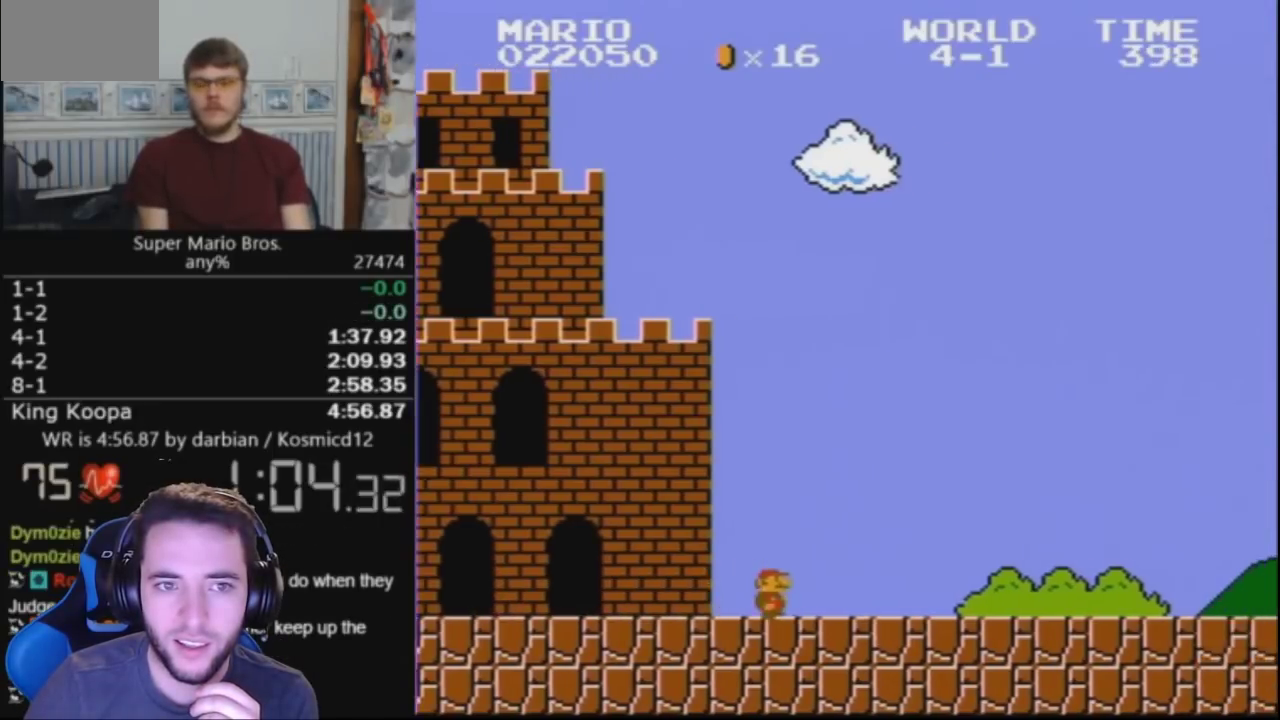
{"buttons": ["B", "DPAD_RIGHT"], "events": []}
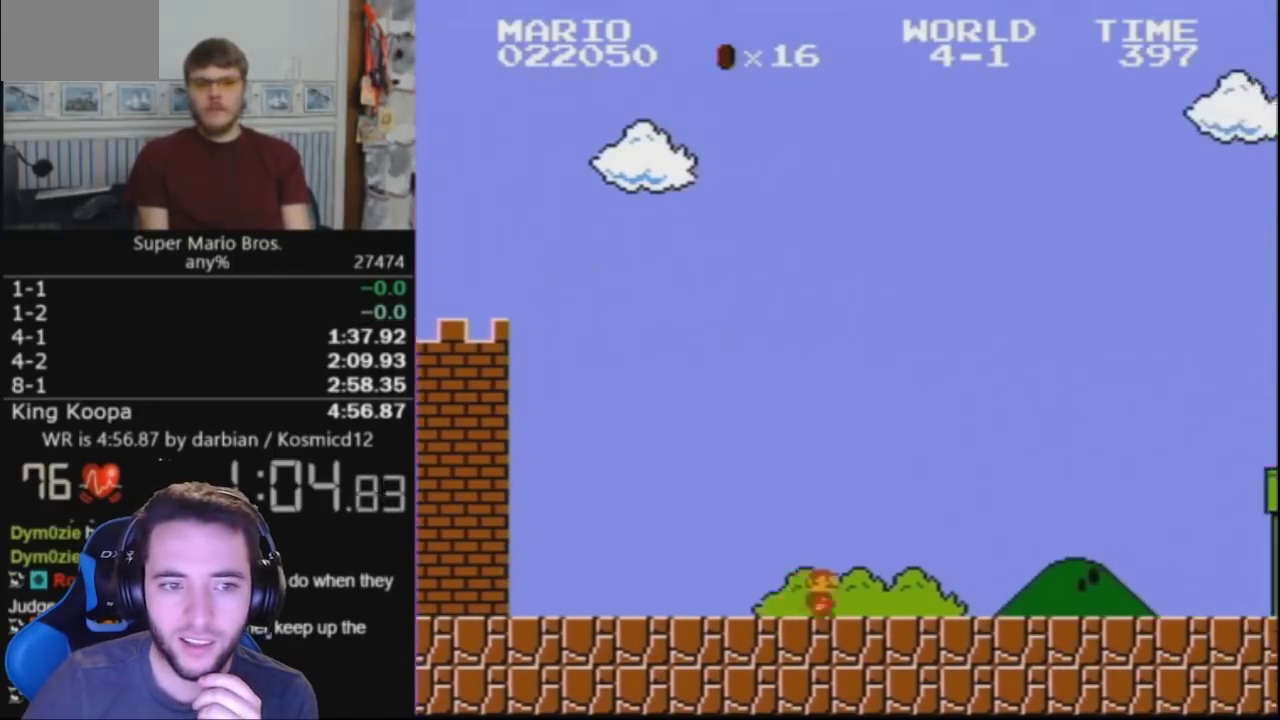
{"buttons": ["B", "DPAD_RIGHT"], "events": []}
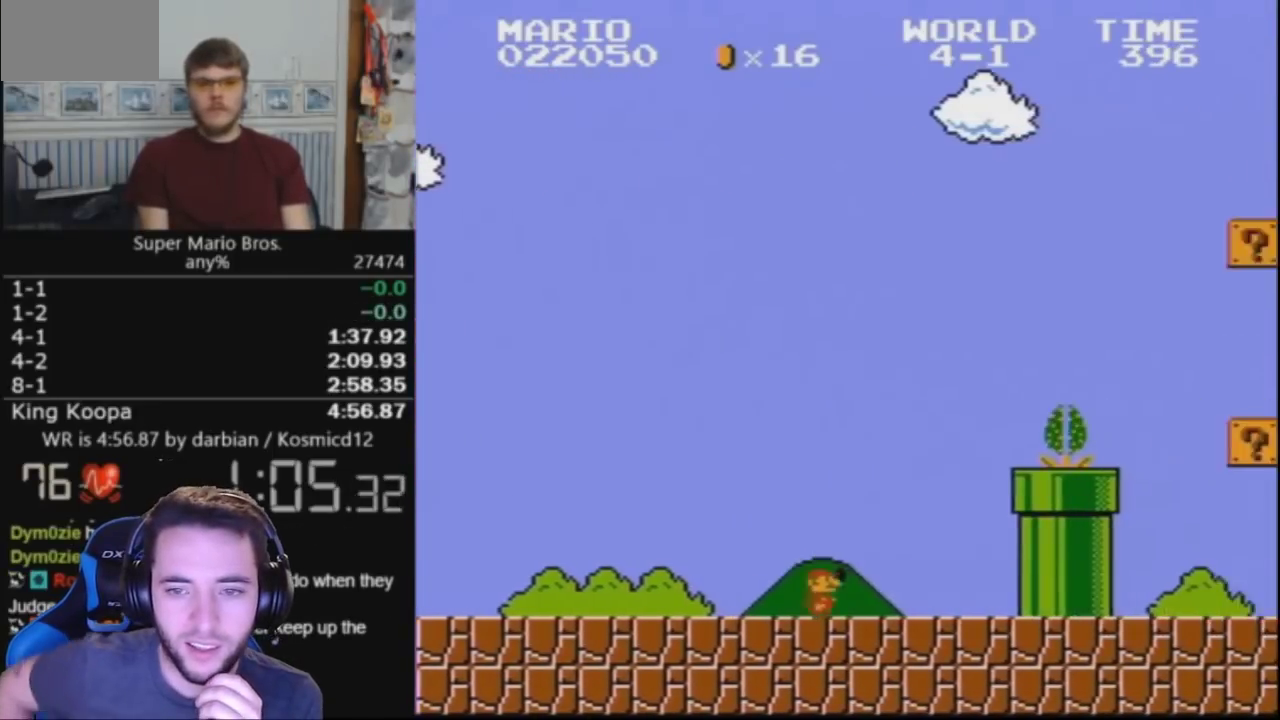
{"buttons": ["A", "B", "DPAD_RIGHT"], "events": [[233, "A", "down"]]}
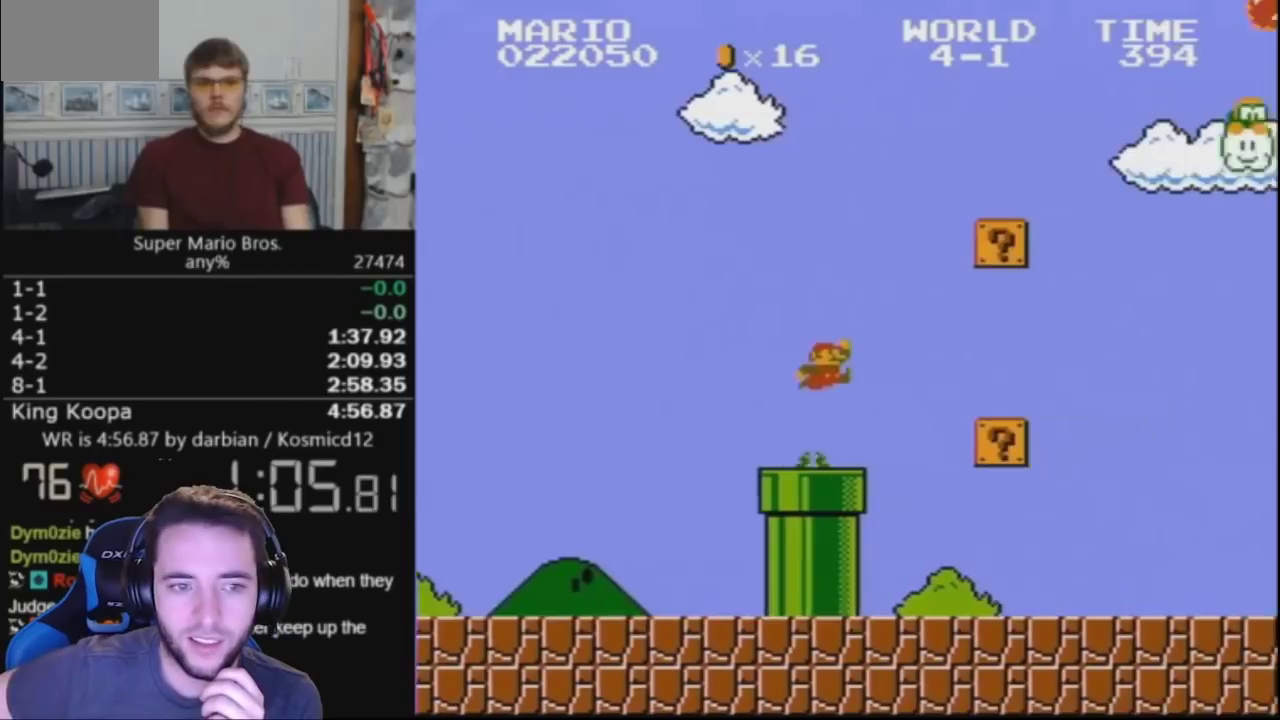
{"buttons": ["B", "DPAD_RIGHT"], "events": [[300, "A", "up"]]}
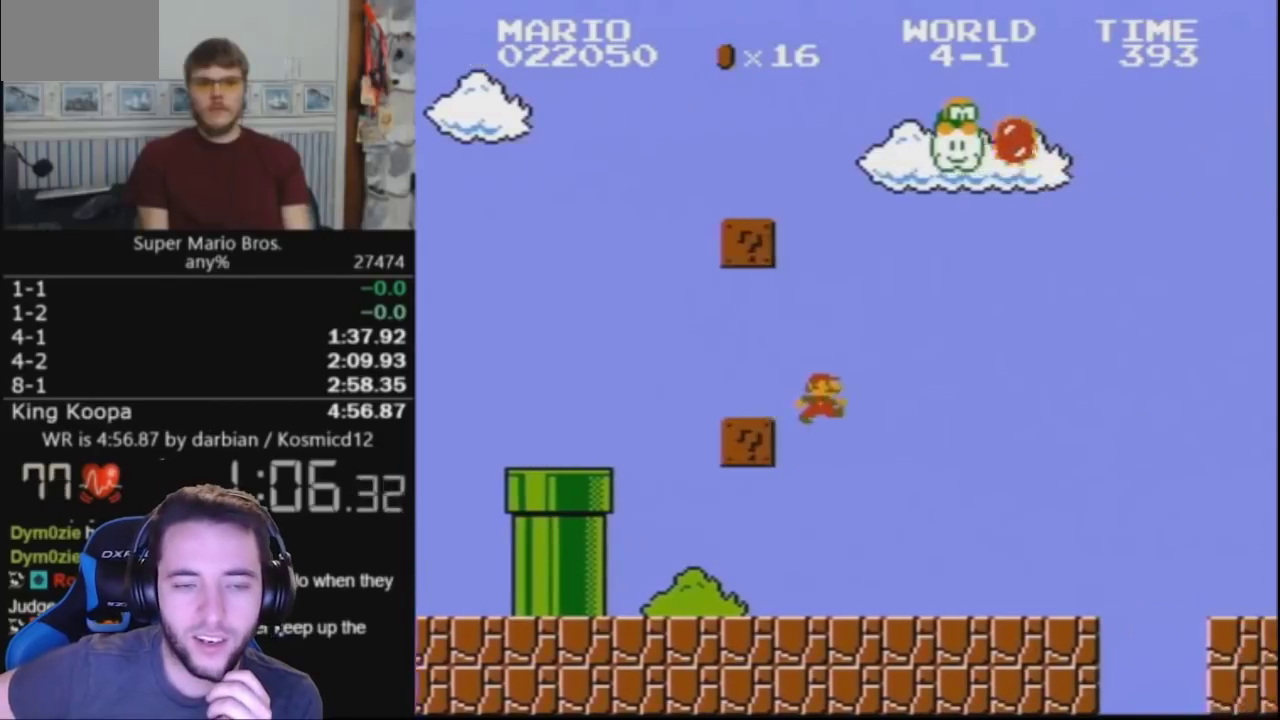
{"buttons": ["A", "B", "DPAD_RIGHT"], "events": [[433, "A", "down"]]}
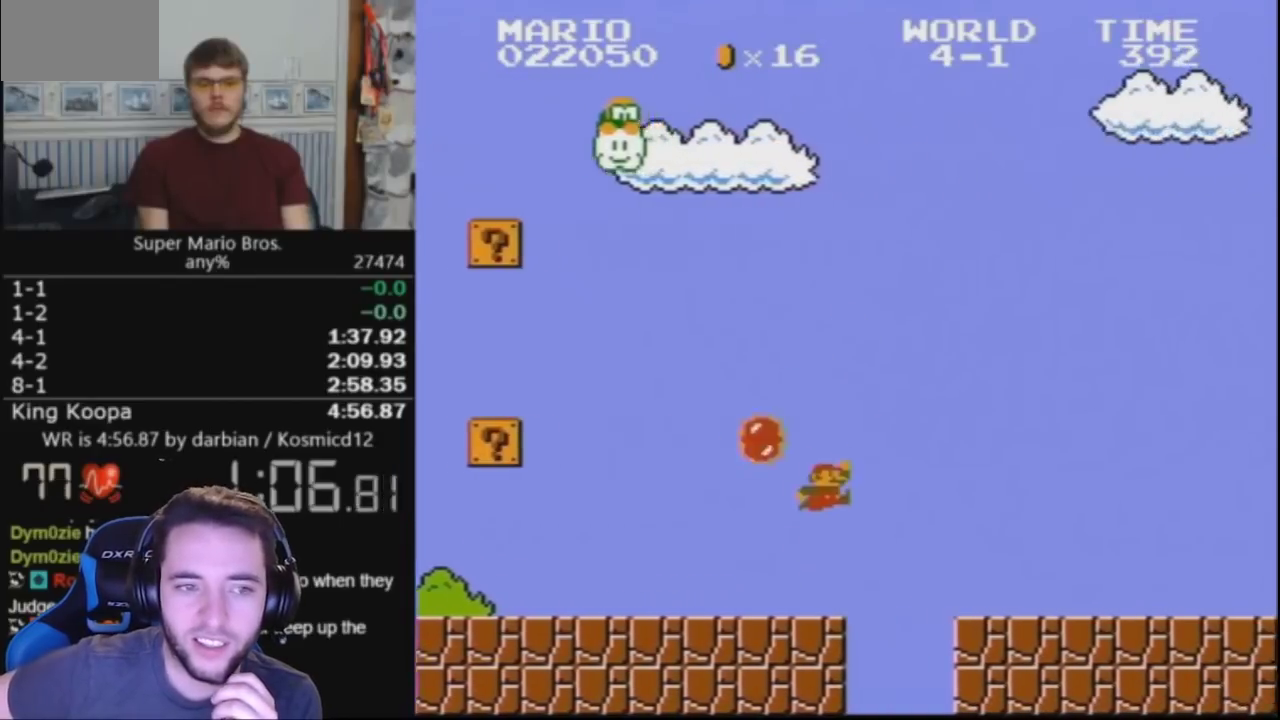
{"buttons": ["B", "DPAD_RIGHT"], "events": [[33, "A", "up"], [433, "A", "down"], [500, "A", "up"]]}
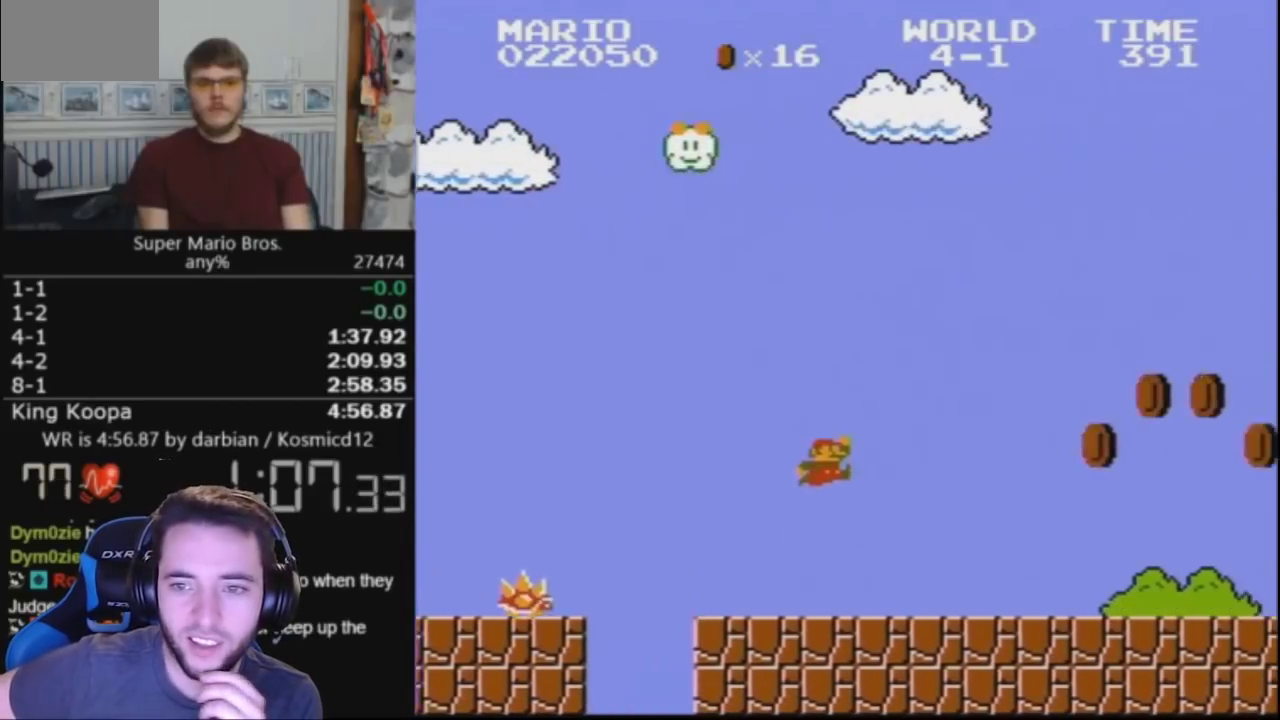
{"buttons": ["B", "DPAD_RIGHT"], "events": []}
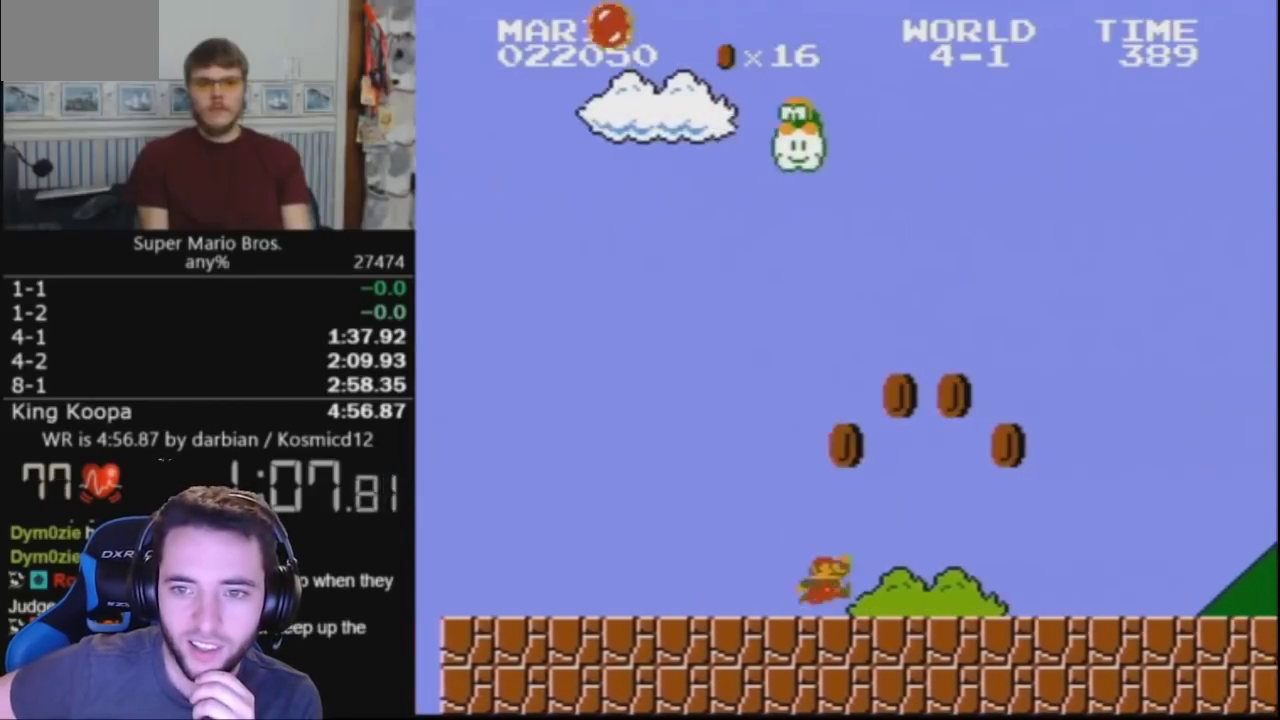
{"buttons": ["B", "DPAD_RIGHT"], "events": [[100, "A", "down"], [400, "A", "up"]]}
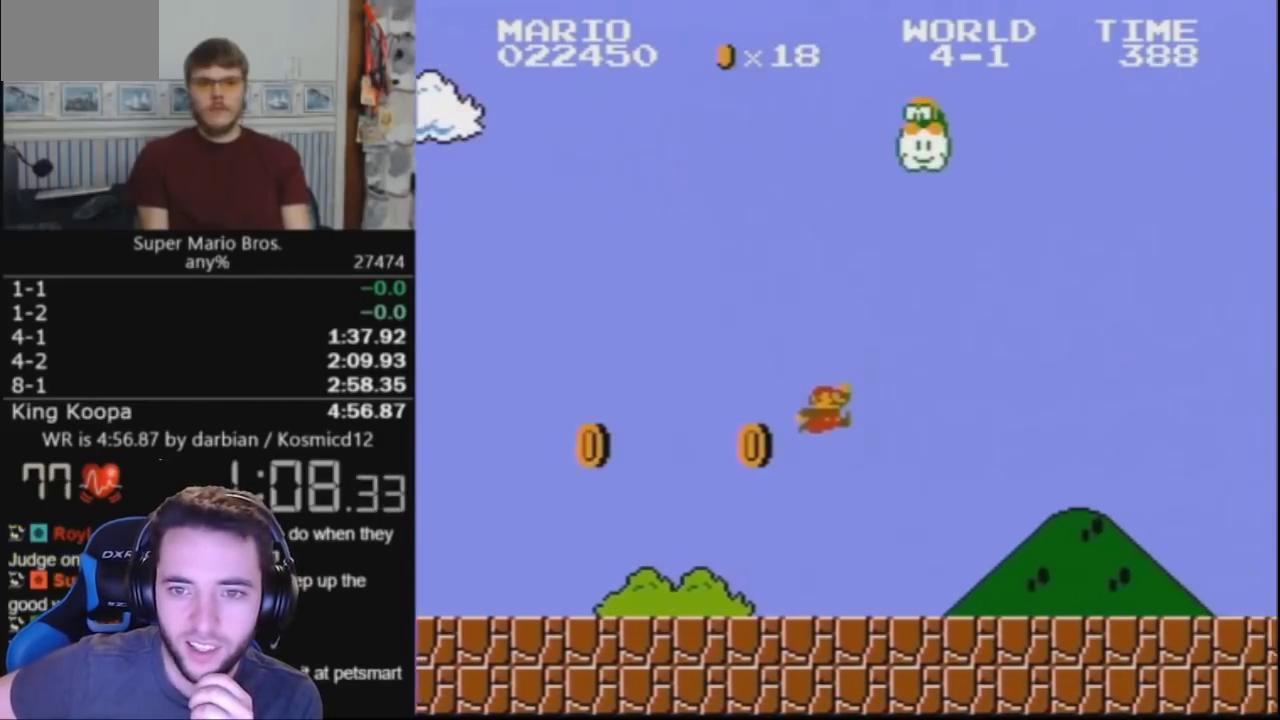
{"buttons": ["B", "DPAD_RIGHT"], "events": []}
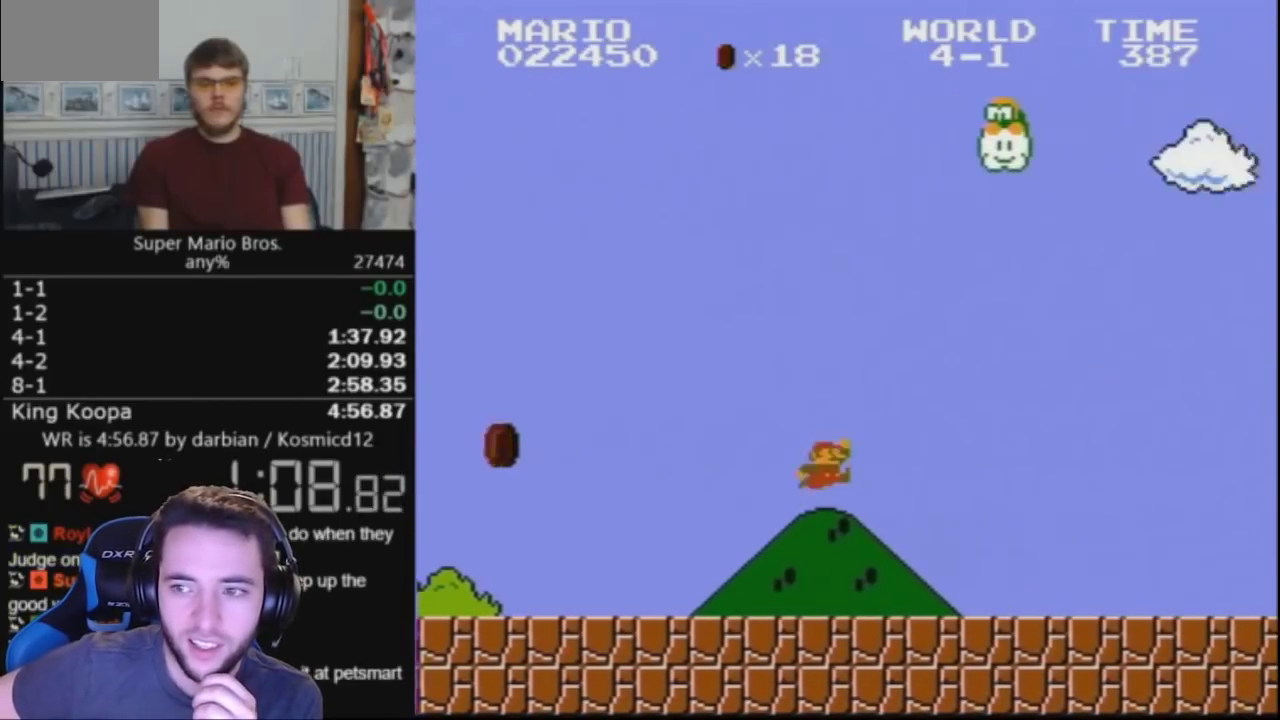
{"buttons": ["A", "B", "DPAD_RIGHT"], "events": [[333, "A", "down"]]}
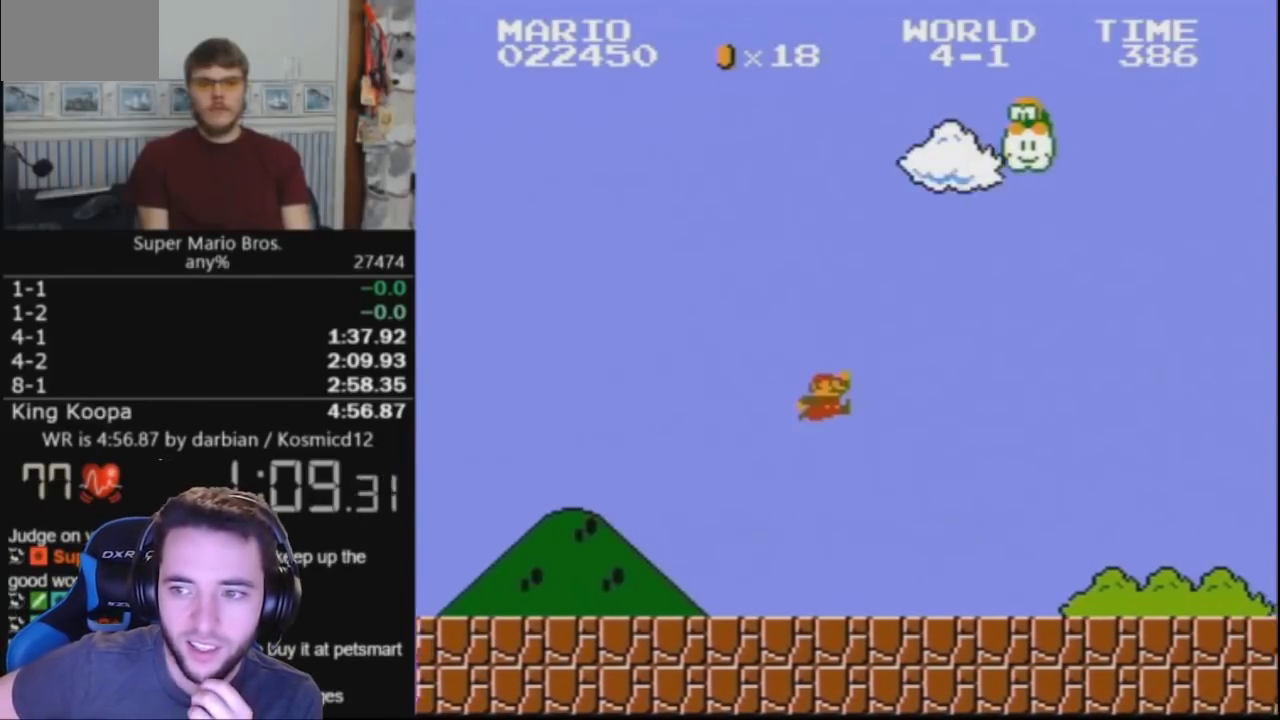
{"buttons": ["B", "DPAD_RIGHT"], "events": [[233, "A", "up"]]}
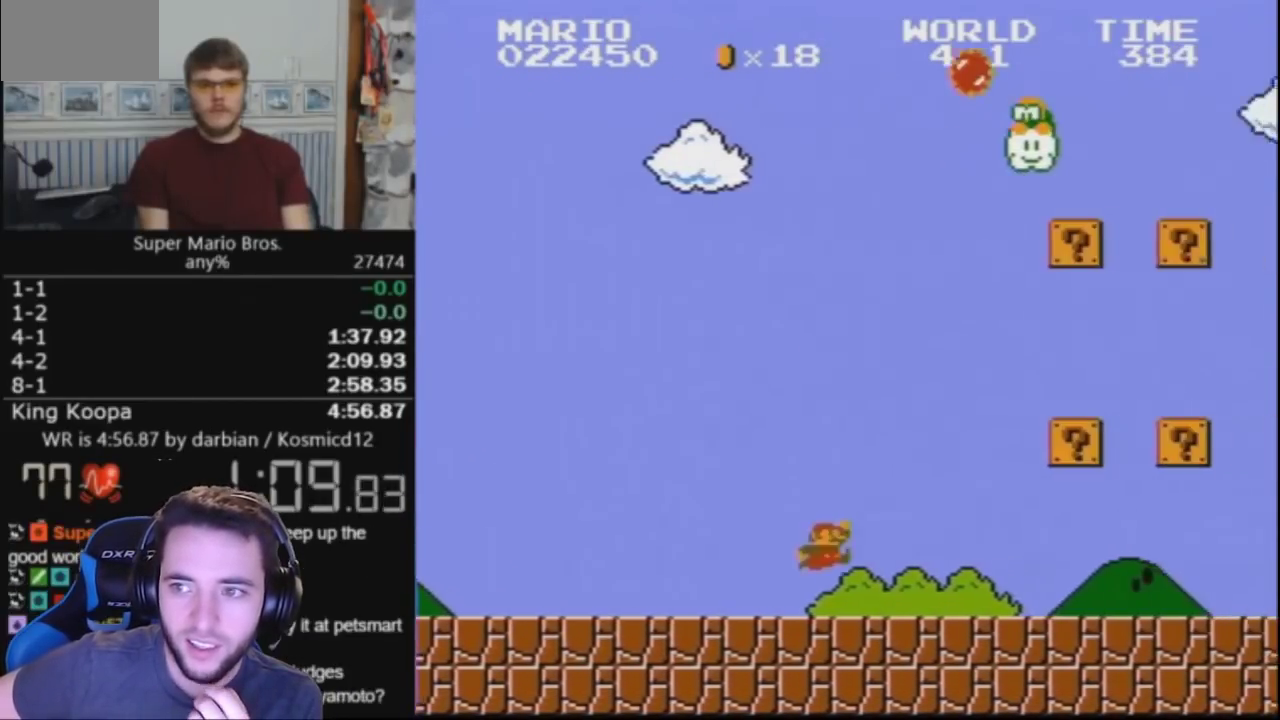
{"buttons": ["A", "B", "DPAD_RIGHT"], "events": [[100, "DPAD_UP", "down"], [433, "DPAD_UP", "up"], [467, "A", "down"]]}
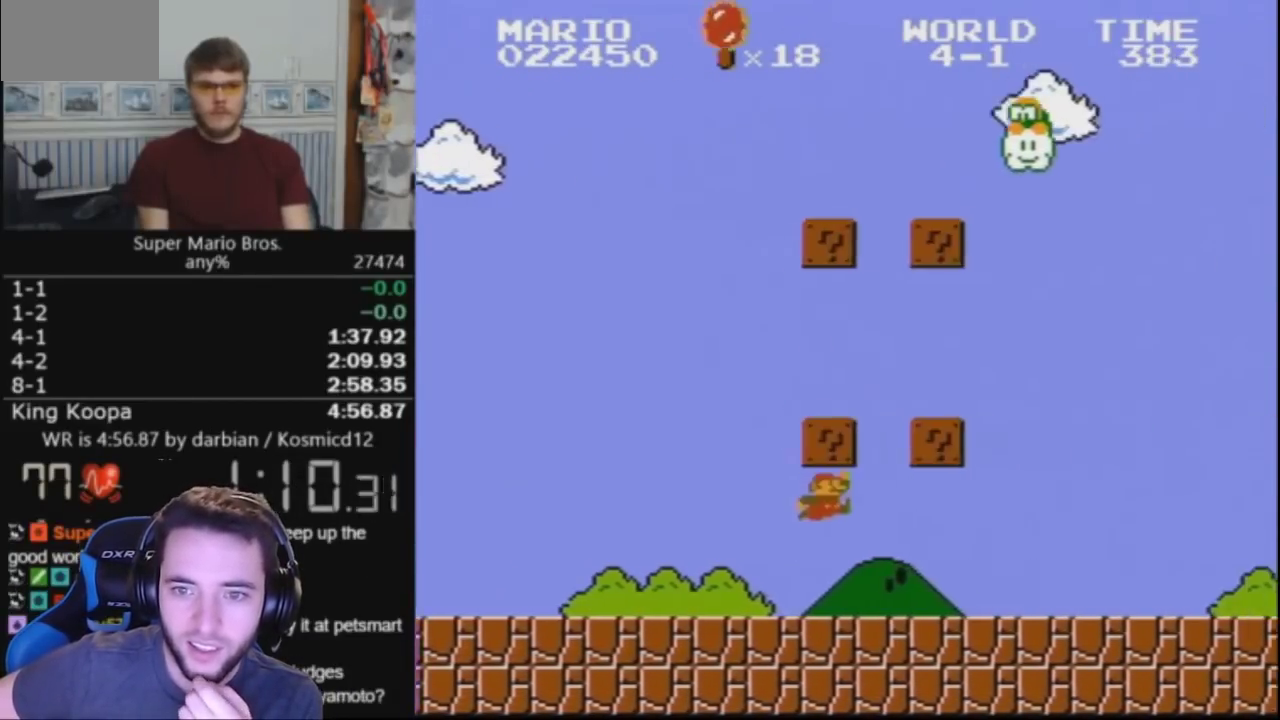
{"buttons": ["B", "DPAD_RIGHT"], "events": [[100, "A", "up"], [333, "A", "down"], [400, "A", "up"]]}
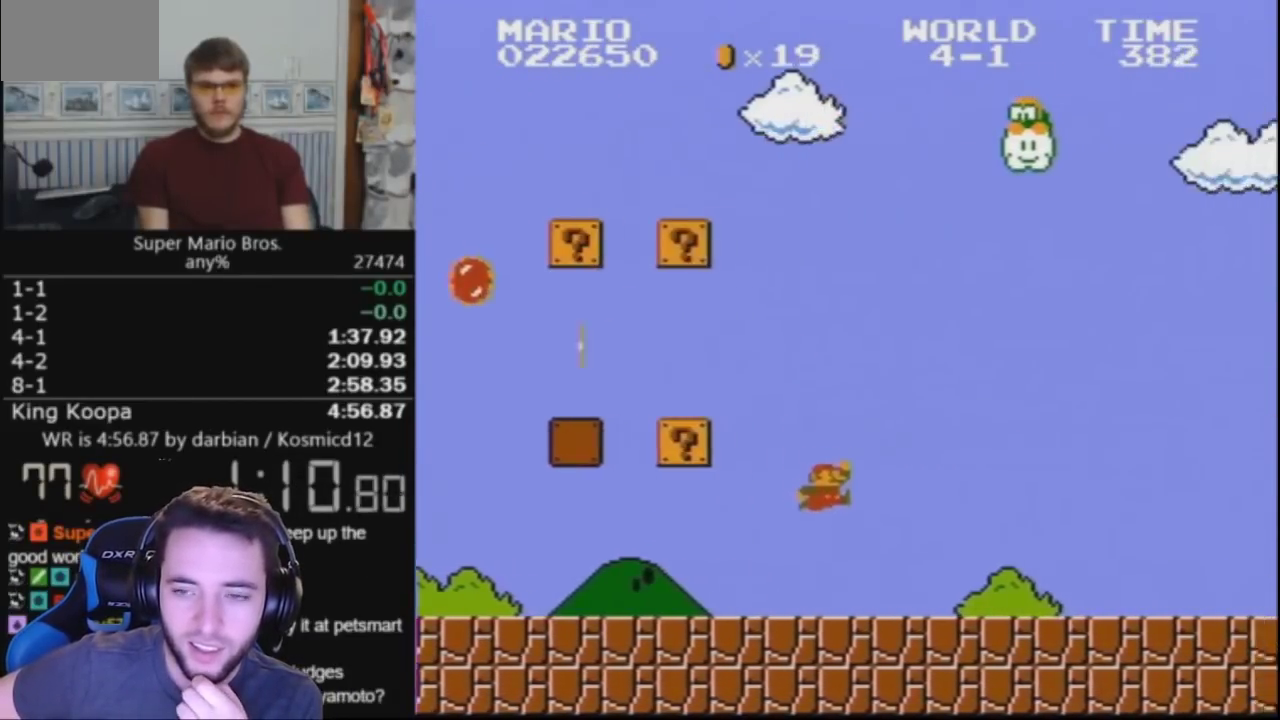
{"buttons": ["B", "DPAD_RIGHT"], "events": [[267, "A", "down"], [367, "A", "up"]]}
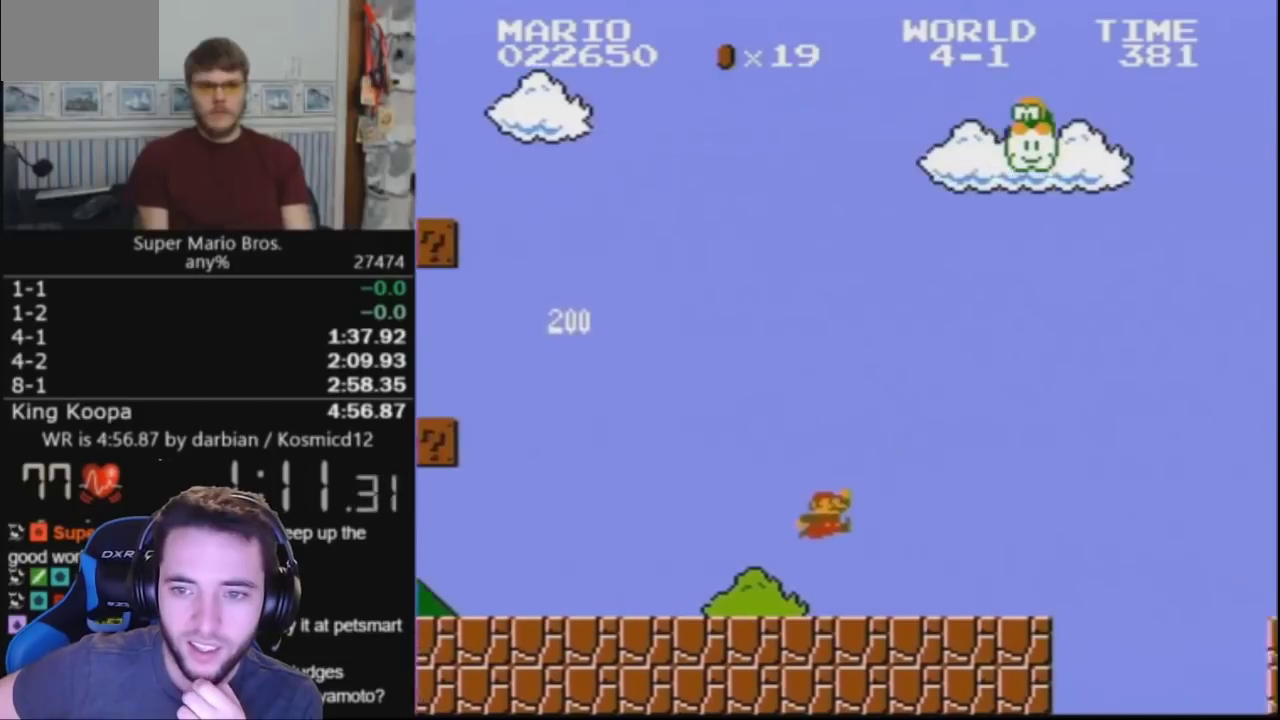
{"buttons": ["A", "B", "DPAD_RIGHT"], "events": [[233, "A", "down"]]}
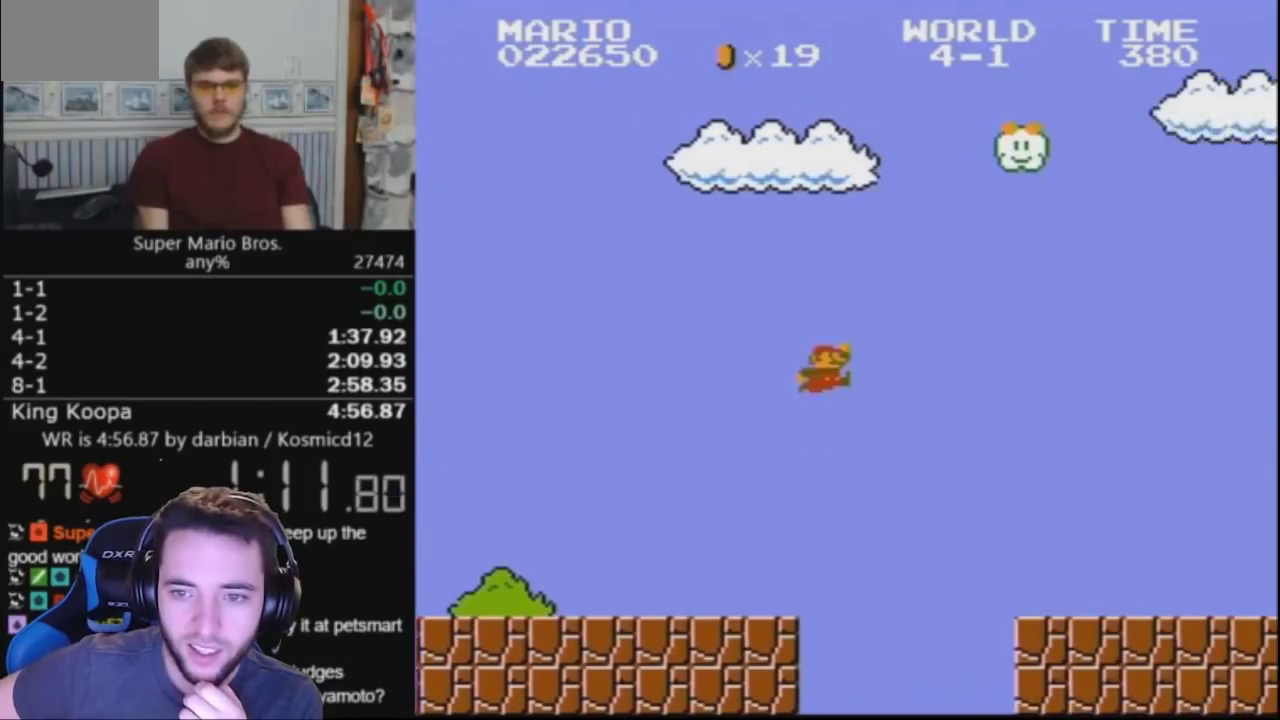
{"buttons": ["B", "DPAD_UP", "DPAD_RIGHT"], "events": [[167, "A", "up"], [500, "DPAD_UP", "down"]]}
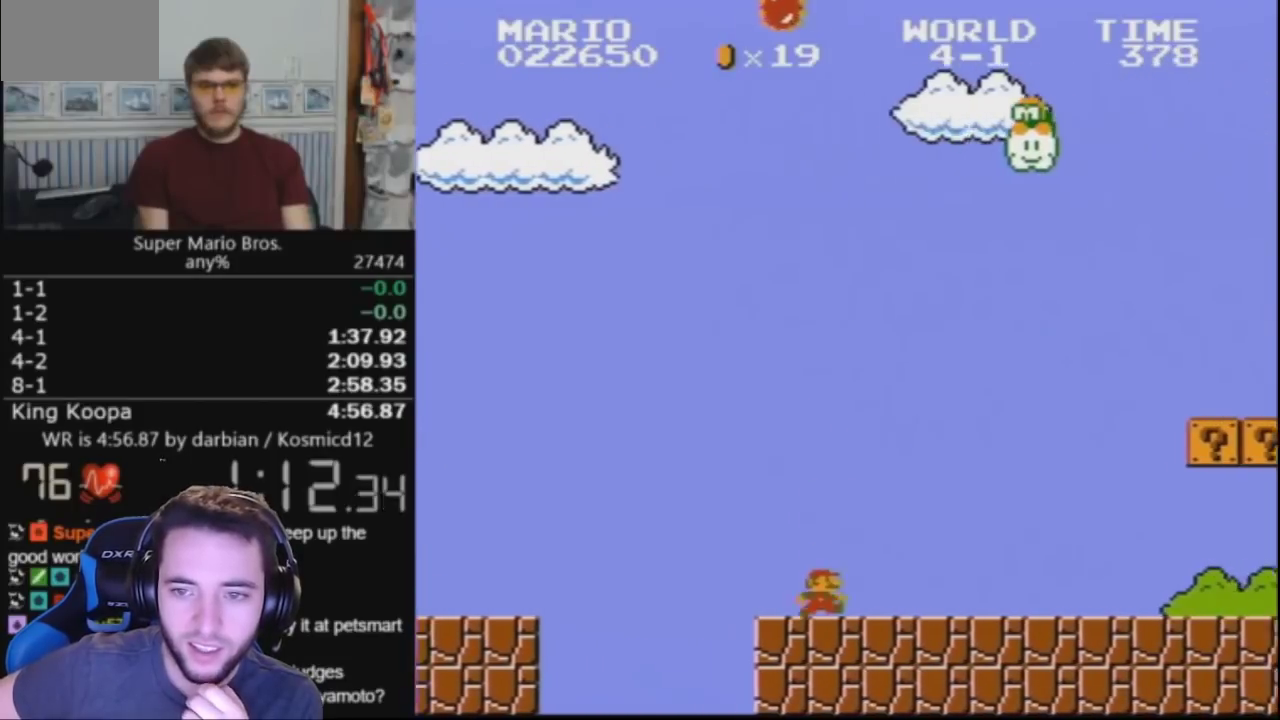
{"buttons": ["B", "DPAD_UP", "DPAD_RIGHT"], "events": []}
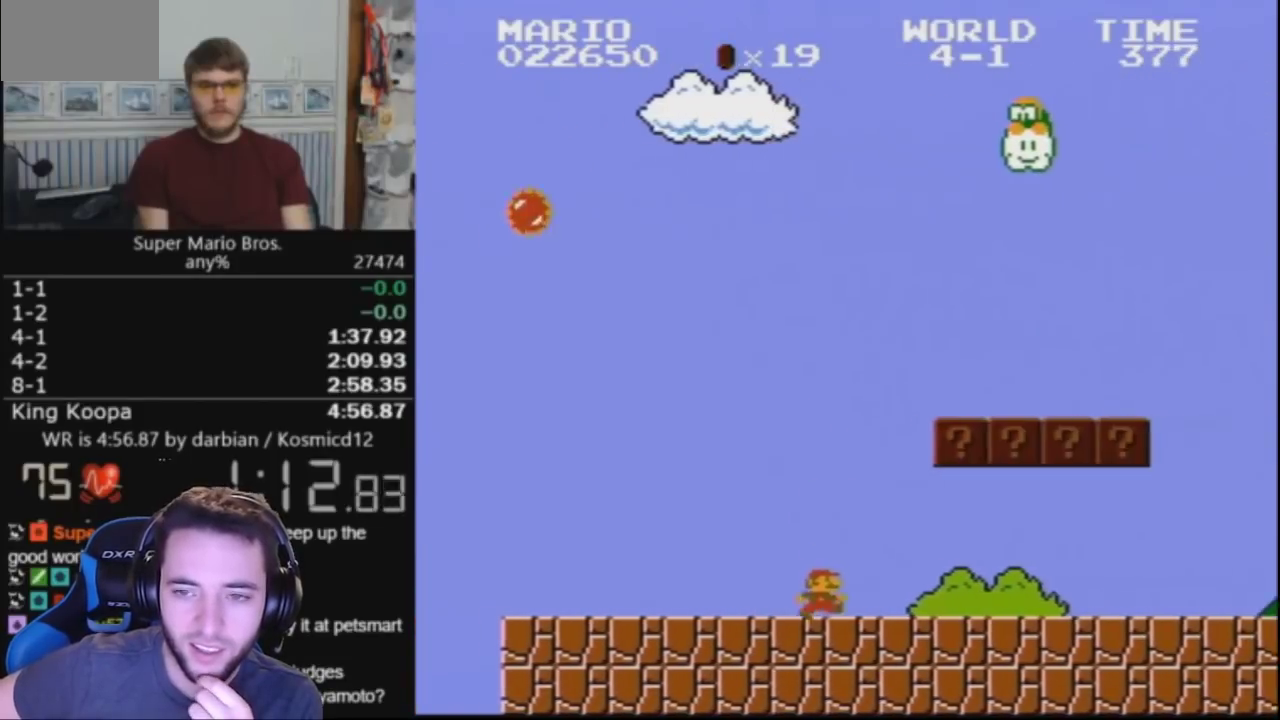
{"buttons": ["B", "DPAD_RIGHT"], "events": [[233, "A", "down"], [333, "A", "up"], [333, "DPAD_UP", "up"]]}
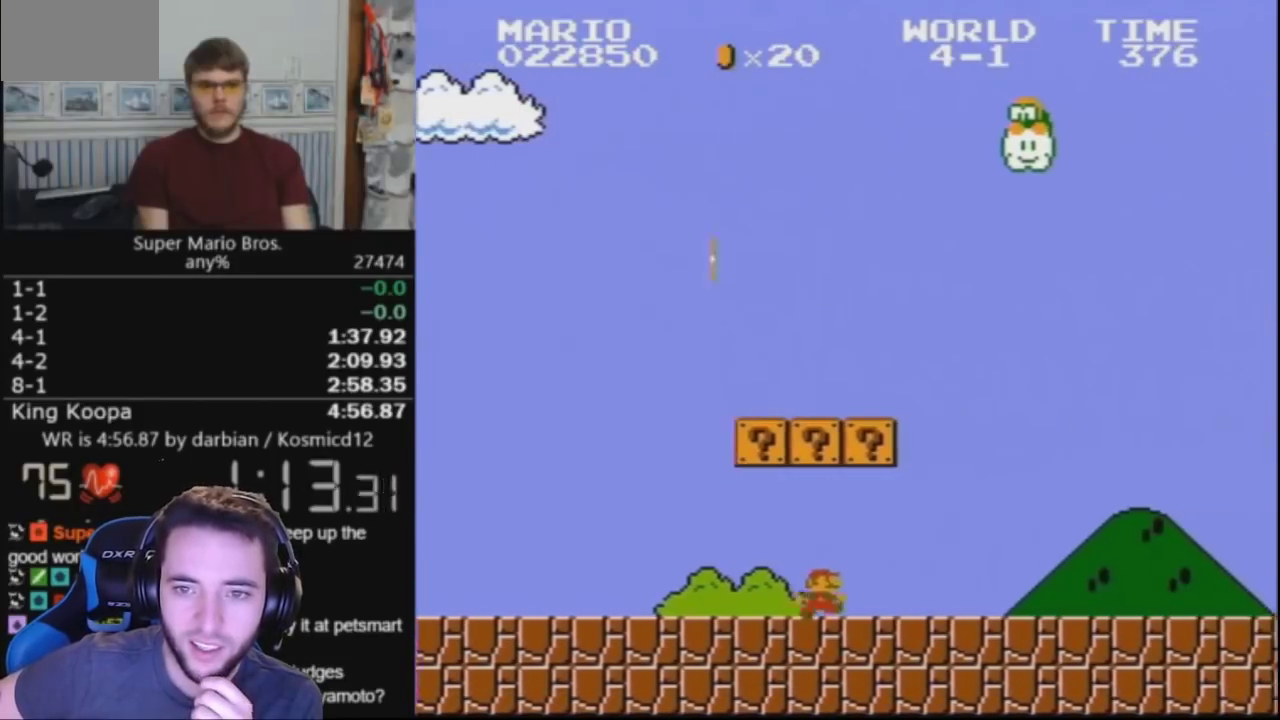
{"buttons": ["B", "DPAD_RIGHT"], "events": [[33, "A", "down"], [200, "A", "up"]]}